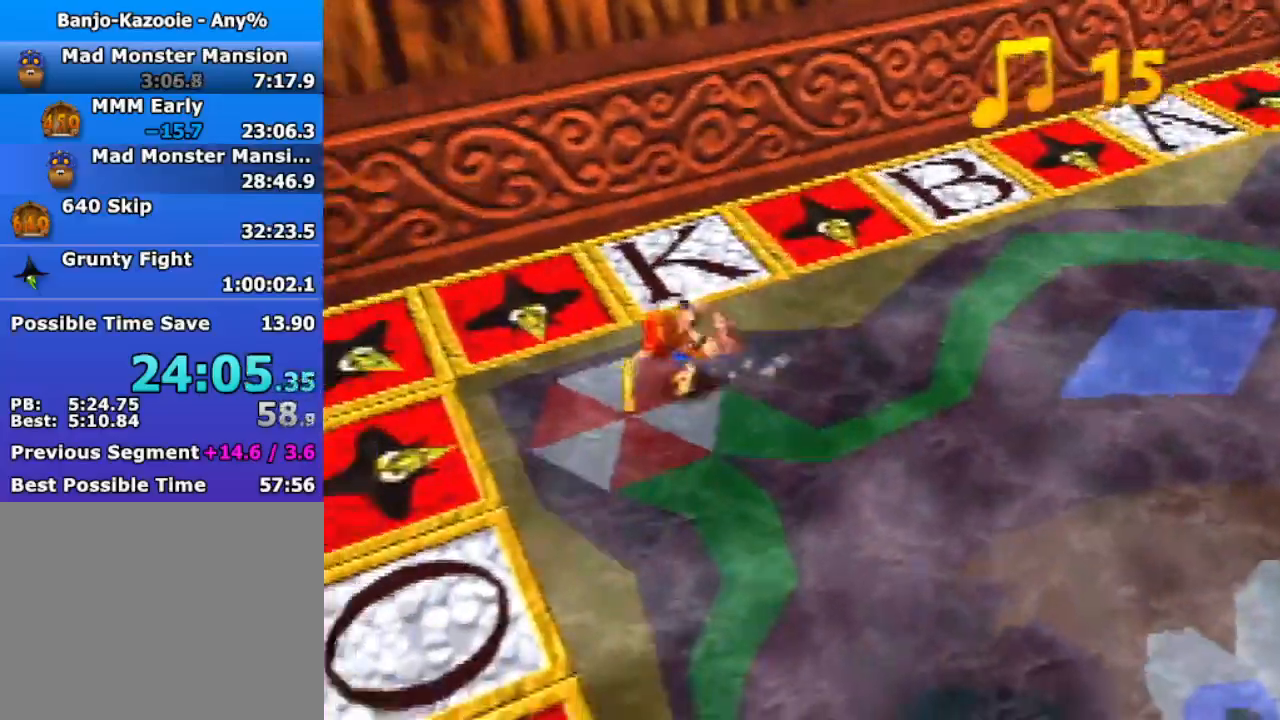
Gameplay with a controller (Nintendo layout); each line is a JSON object with the inputs held at the frame after it. "events" lists button and stick changes between this image and that frame as [ms after this image, input, new state], when the widget could be followed in between. Not read: L3 R3.
{"buttons": ["Z"], "left_stick": "down-right", "events": [[133, "left_stick", "down"], [233, "A", "down"], [300, "A", "up"], [367, "left_stick", "down-right"]]}
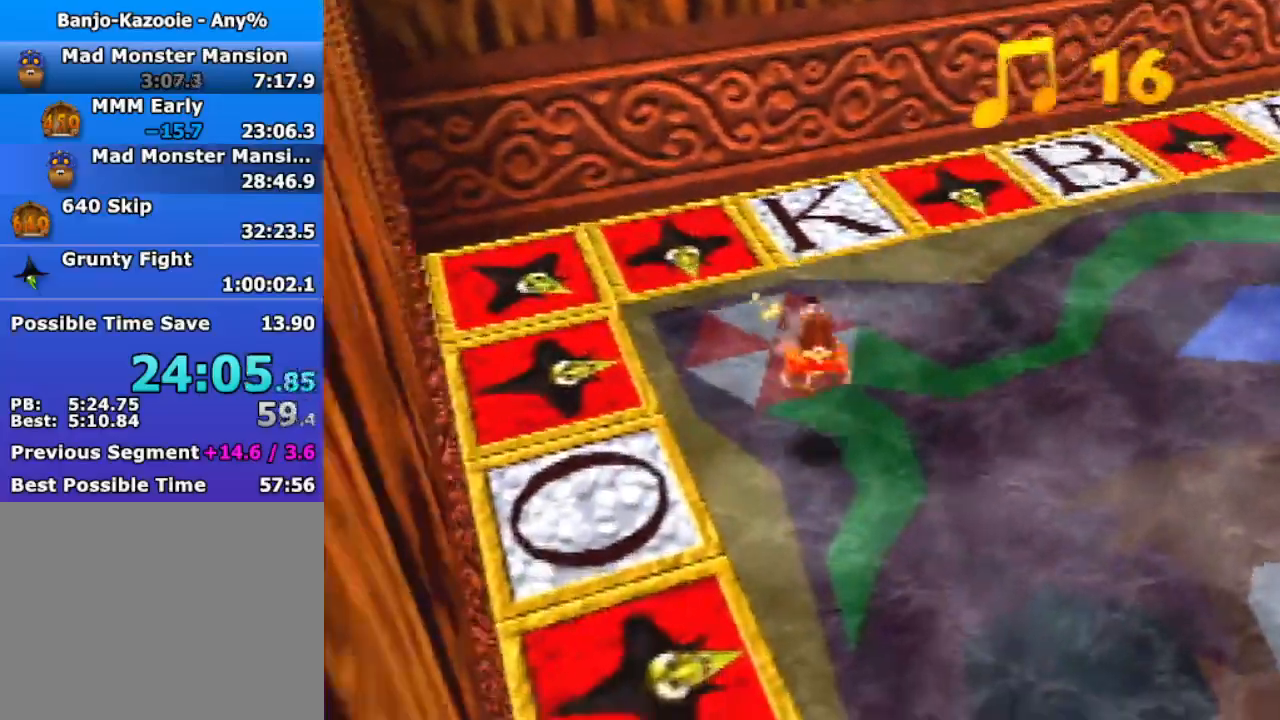
{"buttons": ["Z"], "left_stick": "down-right", "events": [[300, "A", "down"], [400, "A", "up"]]}
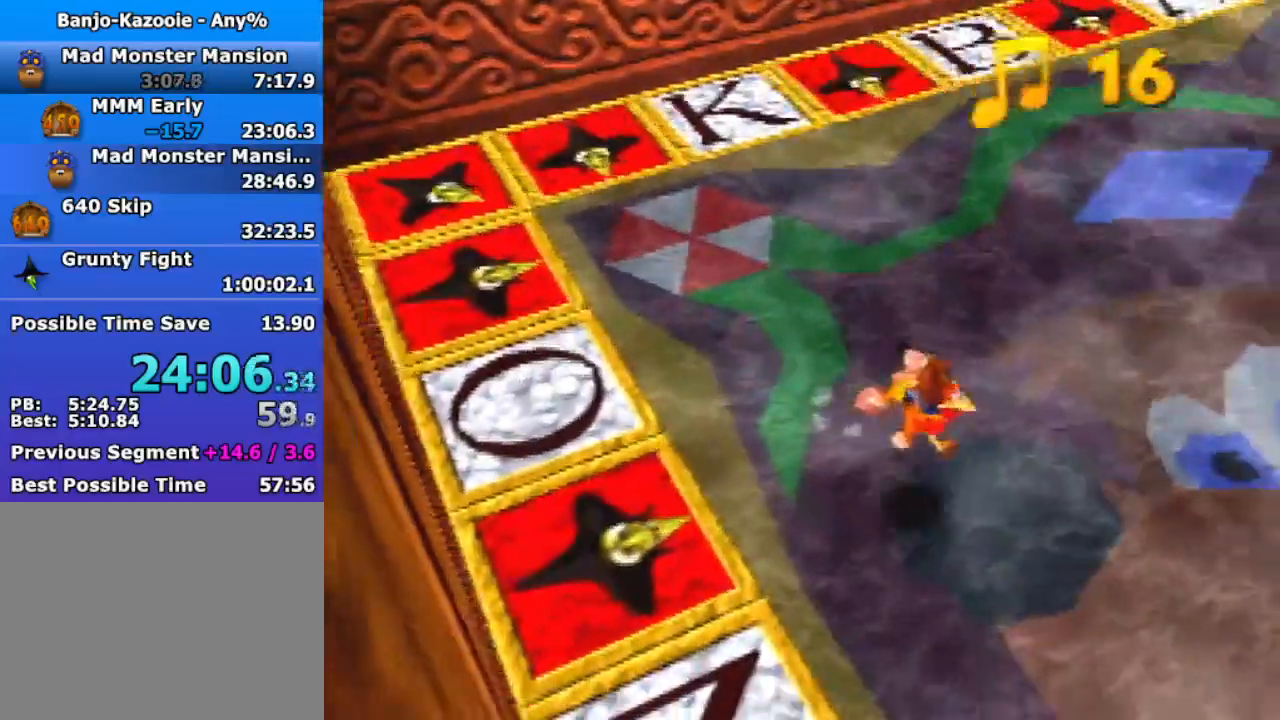
{"buttons": ["Z"], "left_stick": "down-right", "events": []}
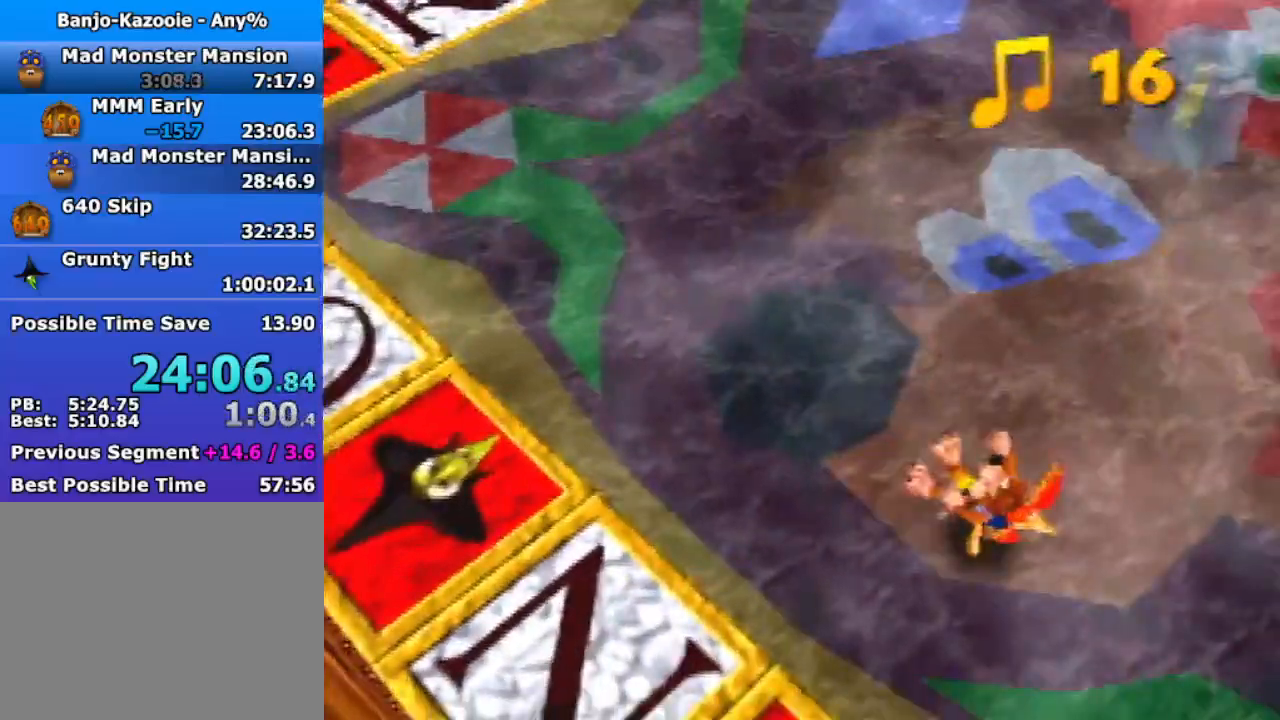
{"buttons": ["Z"], "left_stick": "down-right", "events": [[33, "A", "down"], [100, "A", "up"]]}
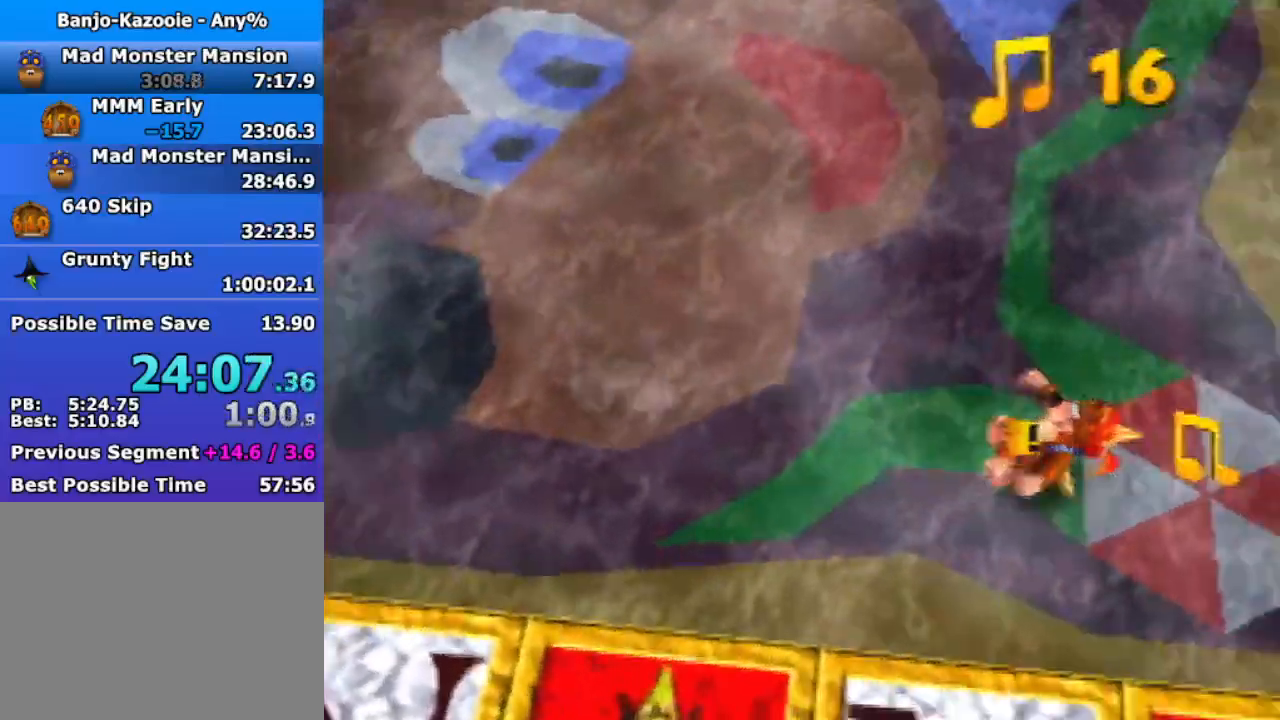
{"buttons": ["A", "Z"], "left_stick": "up", "events": [[33, "left_stick", "right"], [200, "left_stick", "up-right"], [333, "left_stick", "up"], [367, "A", "down"]]}
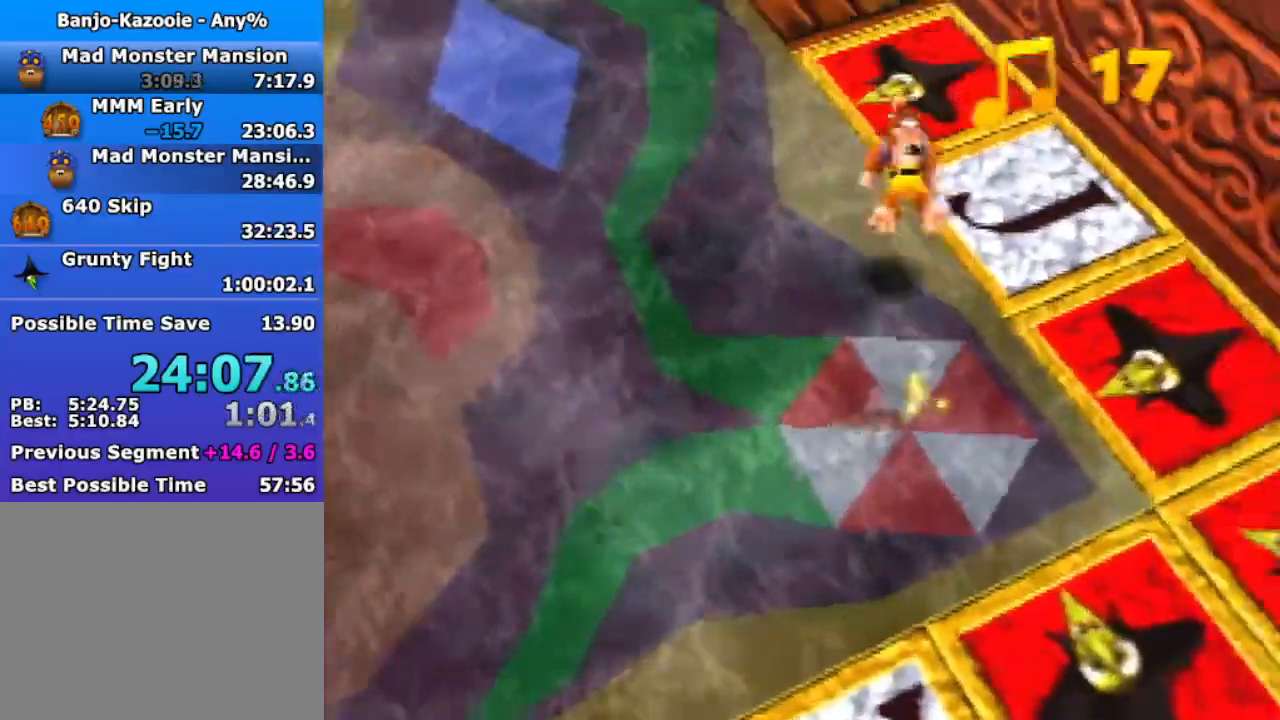
{"buttons": ["Z"], "left_stick": "up", "events": [[33, "A", "up"]]}
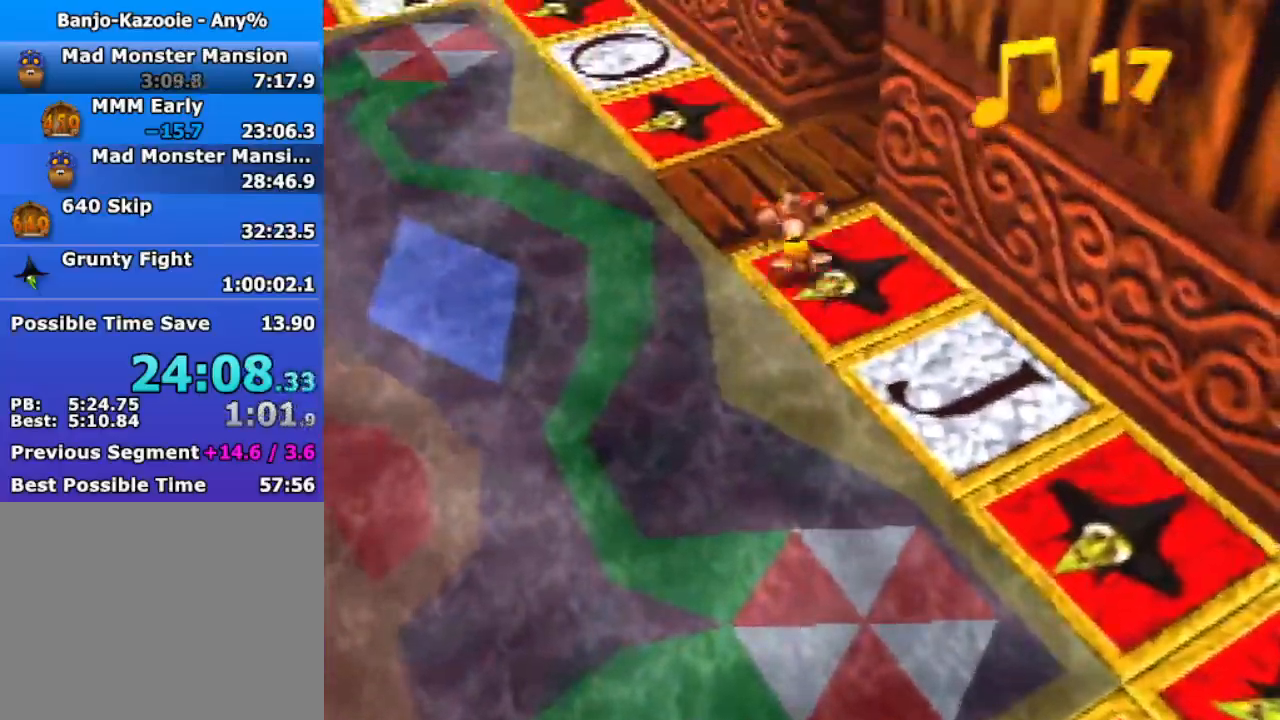
{"buttons": ["Z"], "left_stick": "up-right", "events": [[133, "left_stick", "up-right"], [367, "A", "down"], [467, "A", "up"]]}
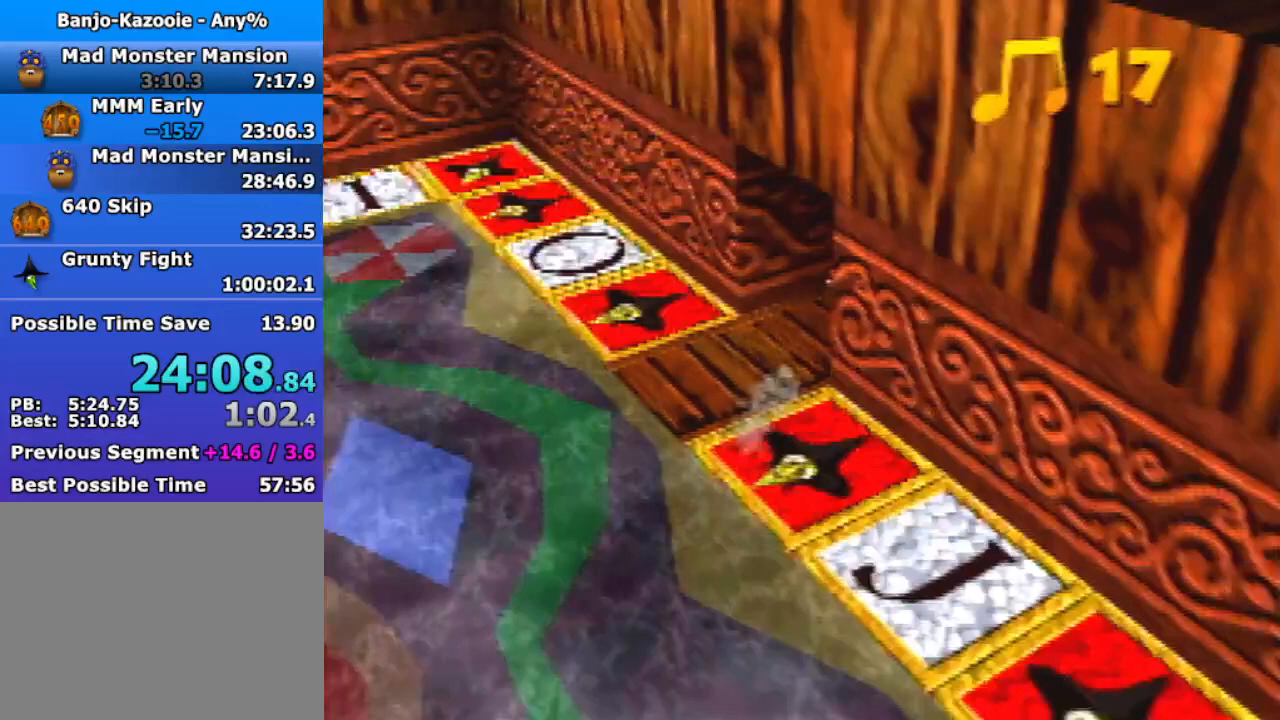
{"buttons": ["Z"], "left_stick": "up-right", "events": []}
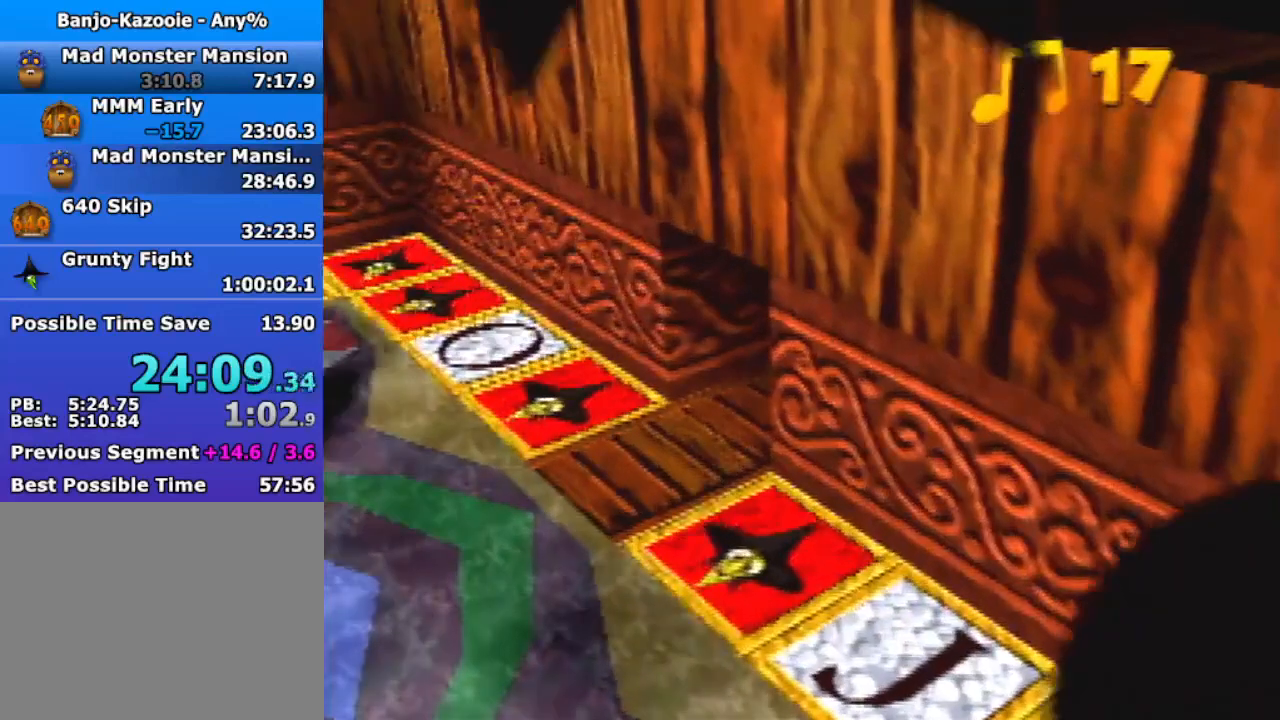
{"buttons": ["Z"], "left_stick": "center", "events": [[200, "left_stick", "center"]]}
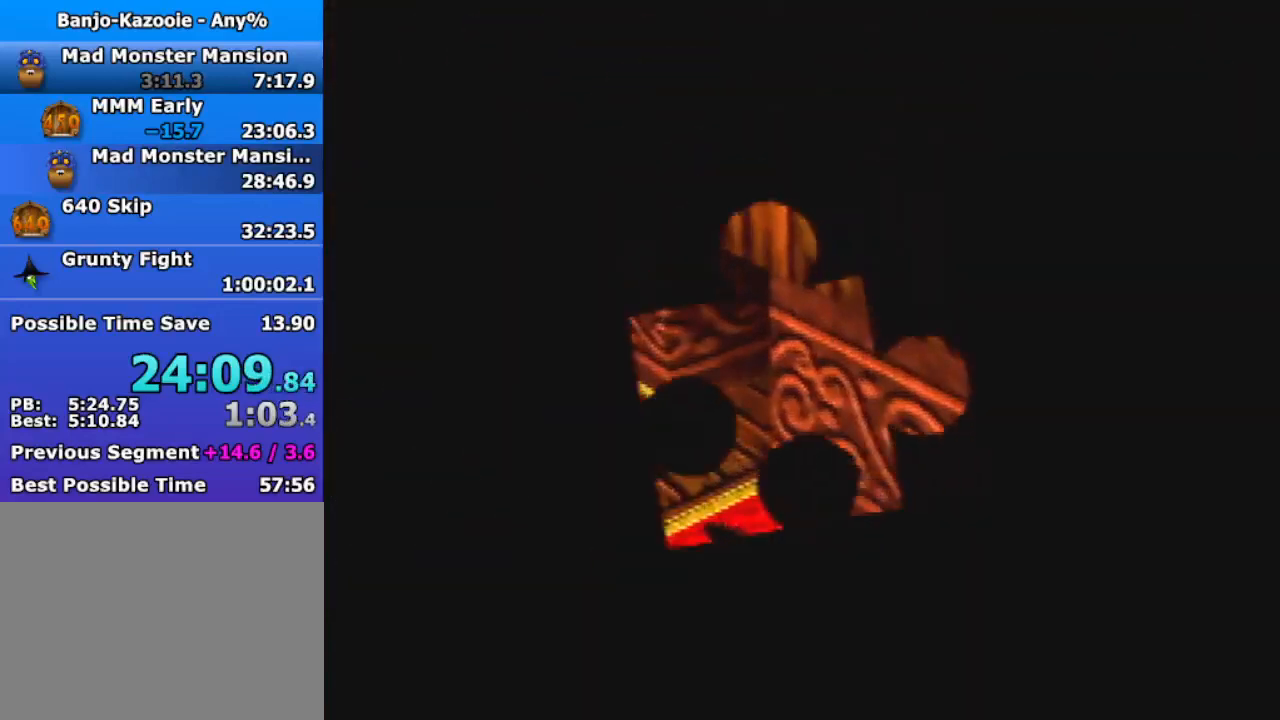
{"buttons": ["Z"], "left_stick": "center", "events": []}
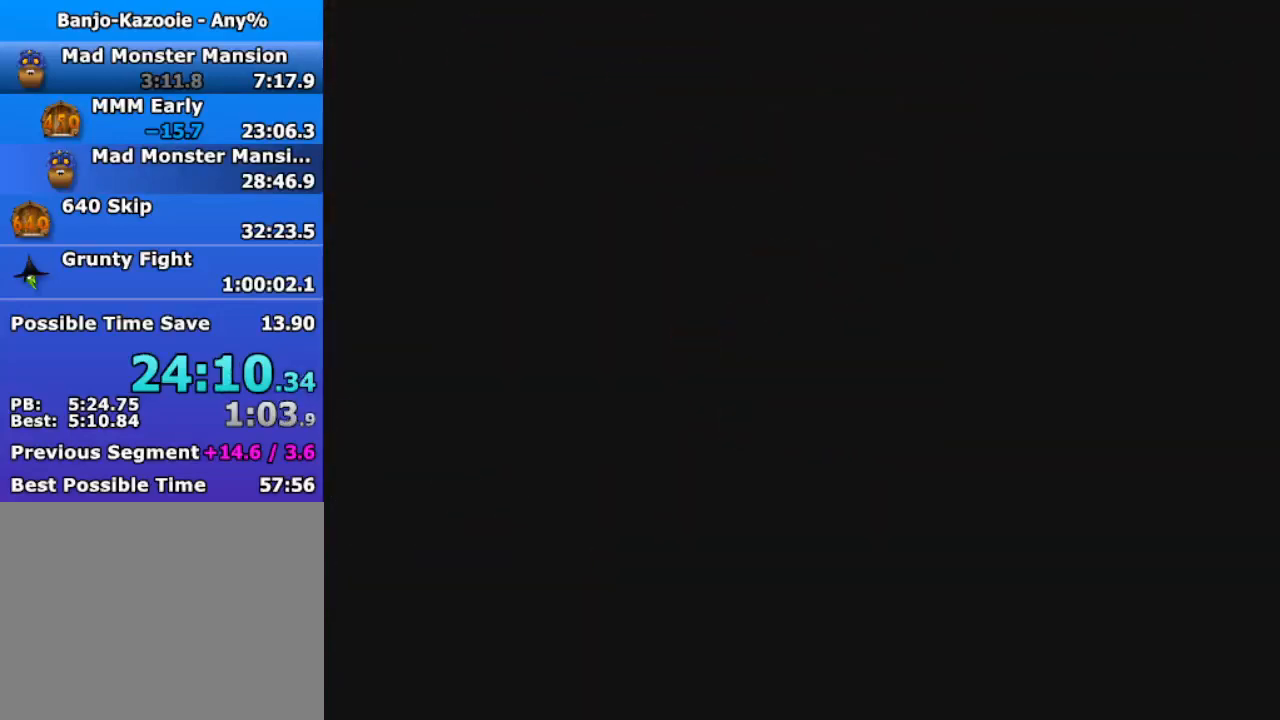
{"buttons": ["A", "B", "R1", "Z"], "left_stick": "down", "events": [[33, "left_stick", "down"], [400, "A", "down"], [400, "B", "down"], [400, "R1", "down"]]}
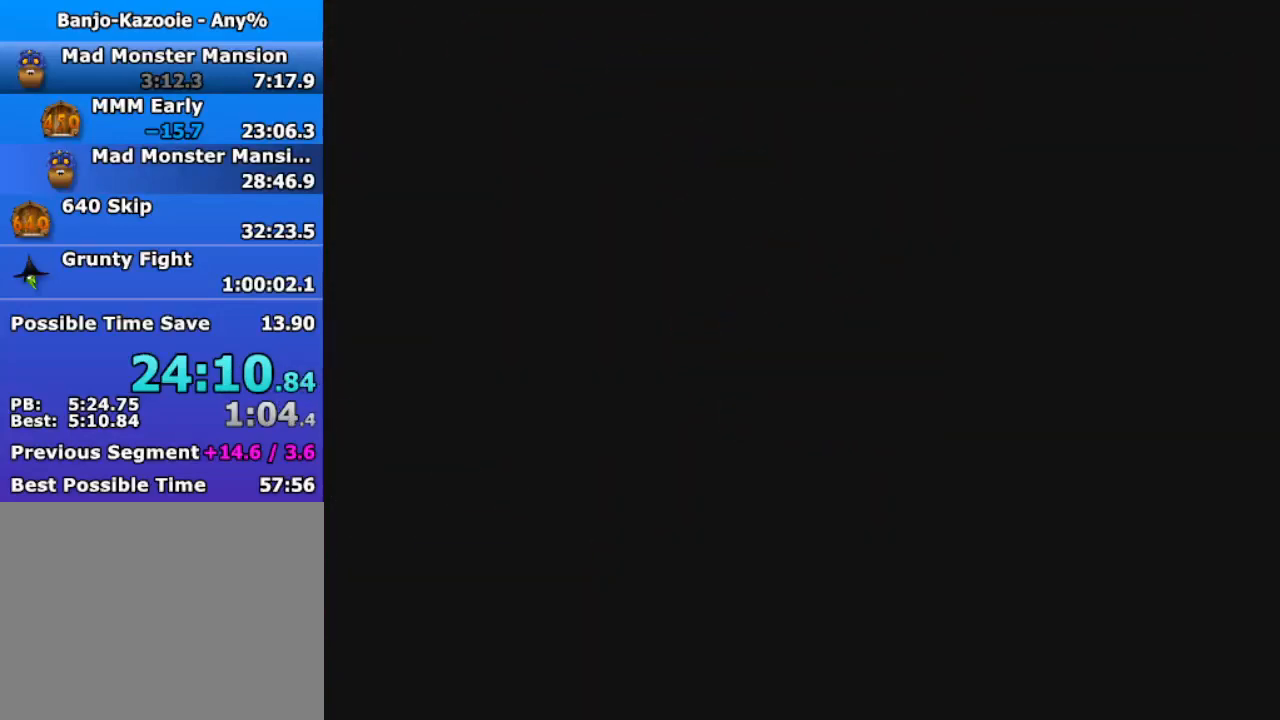
{"buttons": ["Z"], "left_stick": "down", "events": [[33, "A", "up"], [33, "B", "up"], [33, "R1", "up"], [200, "A", "down"], [233, "A", "up"], [300, "A", "down"], [400, "A", "up"]]}
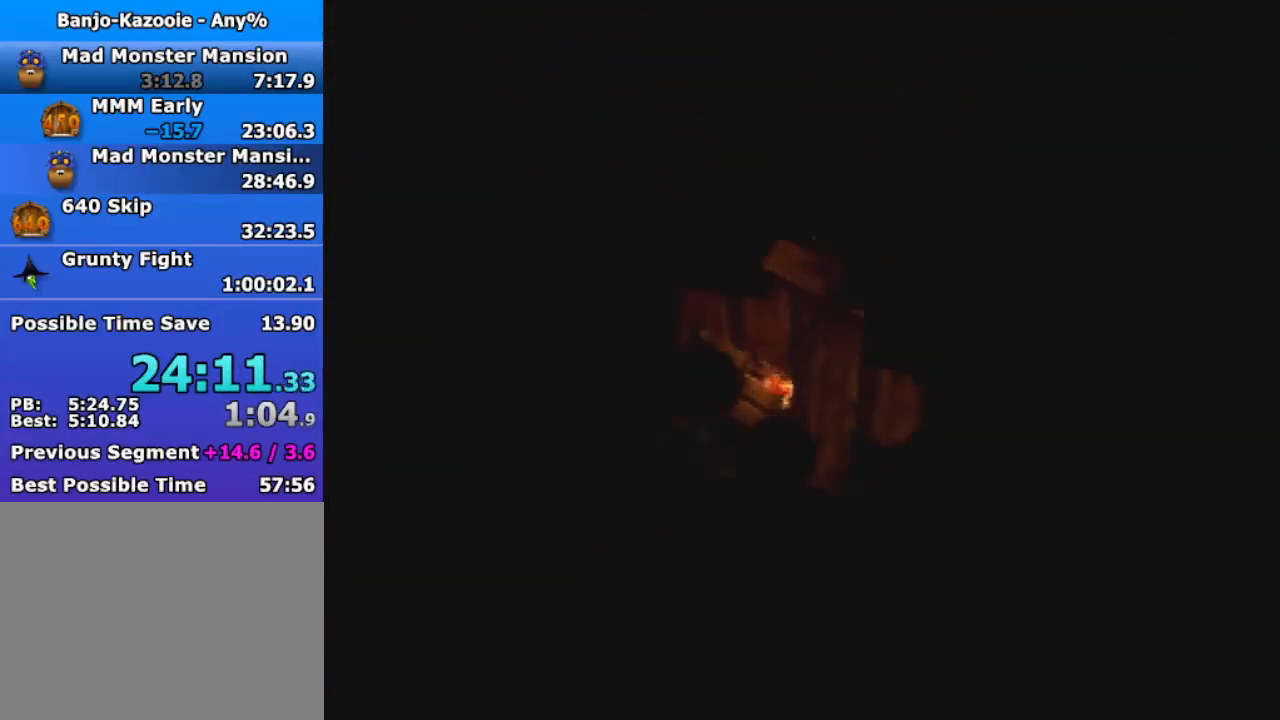
{"buttons": ["Z"], "left_stick": "down", "events": [[100, "A", "down"], [100, "B", "down"], [100, "R1", "down"], [267, "R1", "up"], [300, "A", "up"], [300, "B", "up"]]}
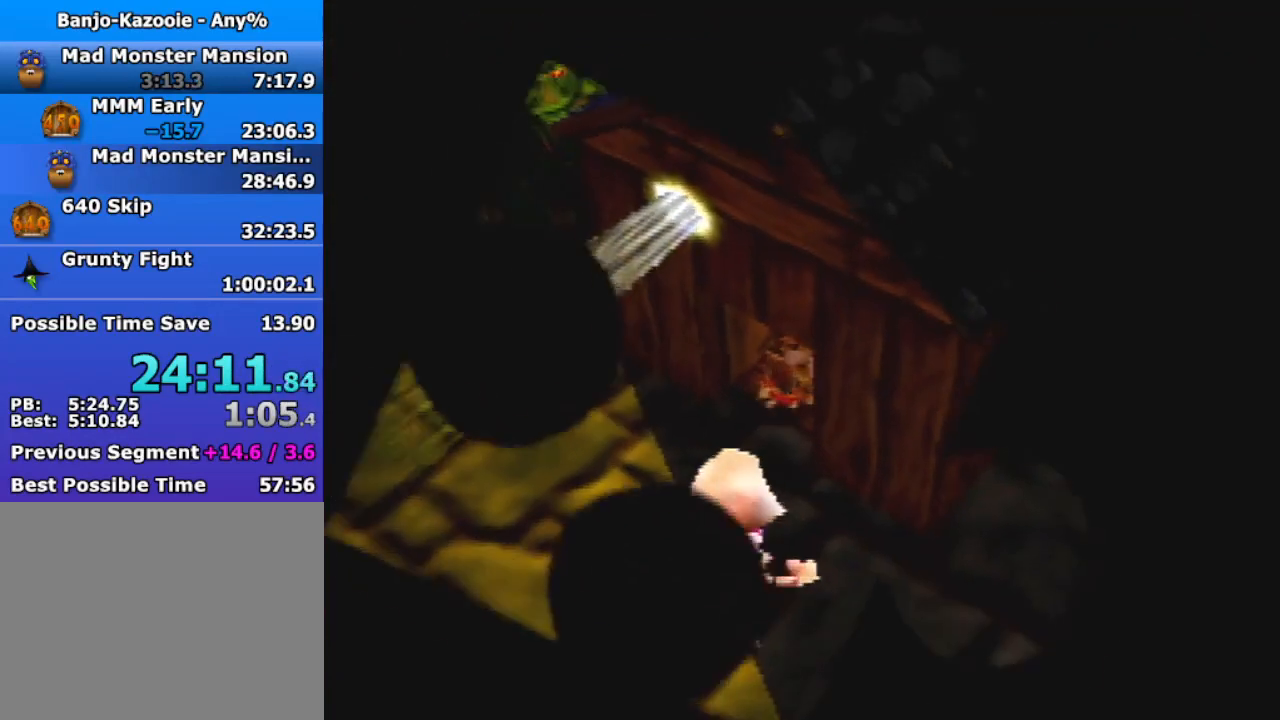
{"buttons": ["Z"], "left_stick": "down", "events": []}
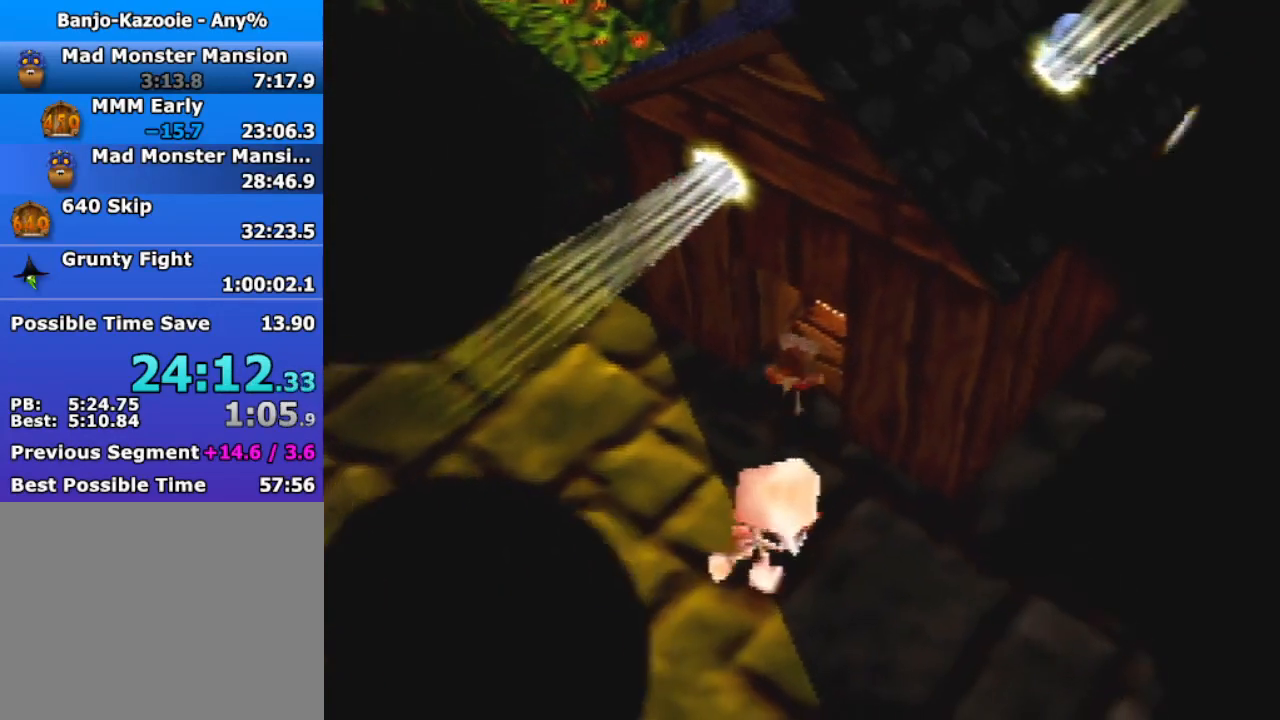
{"buttons": ["Z"], "left_stick": "right", "events": [[233, "left_stick", "down-right"], [400, "left_stick", "right"]]}
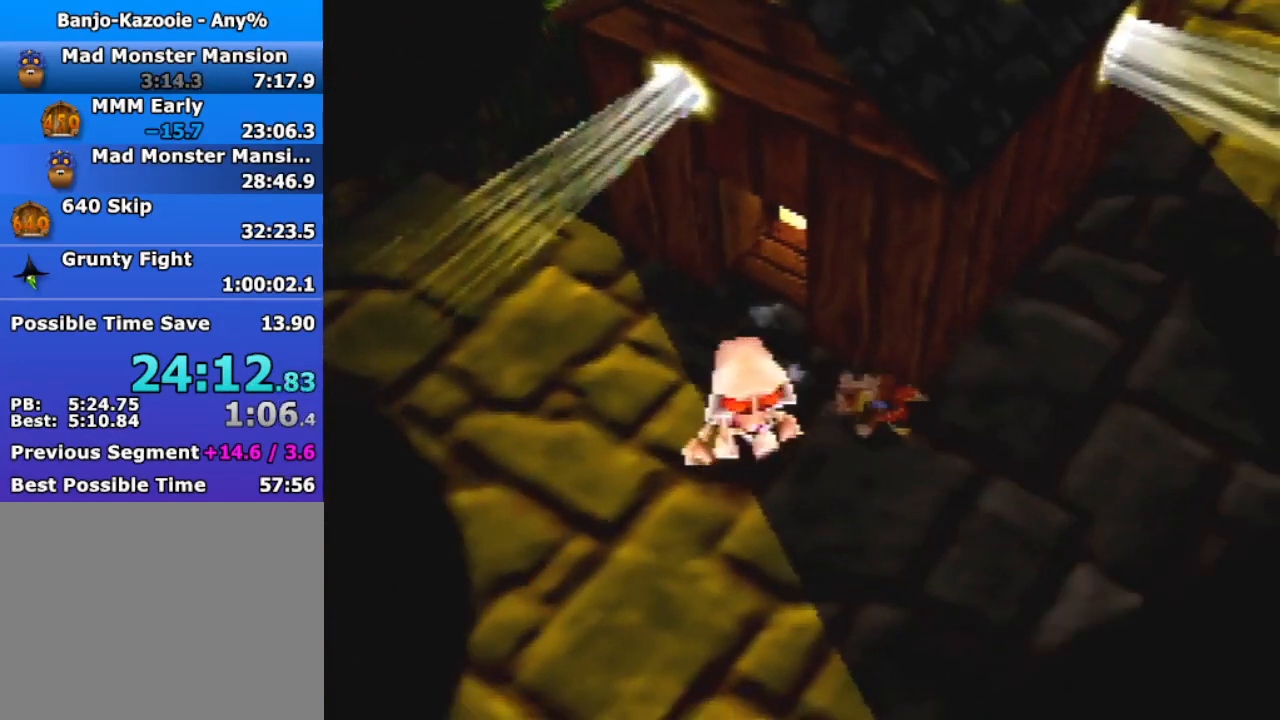
{"buttons": ["Z"], "left_stick": "up", "events": [[67, "left_stick", "up-right"], [233, "A", "down"], [300, "A", "up"], [400, "left_stick", "up"]]}
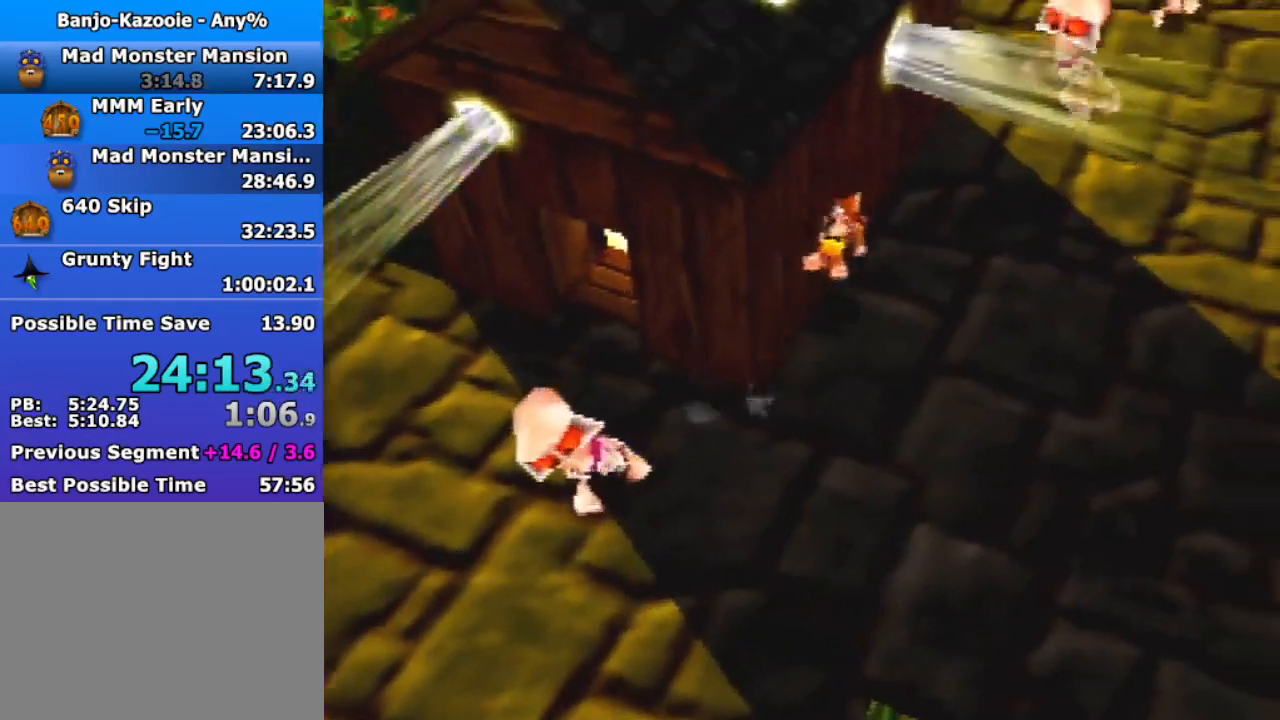
{"buttons": ["Z"], "left_stick": "up", "events": [[367, "A", "down"], [400, "A", "up"]]}
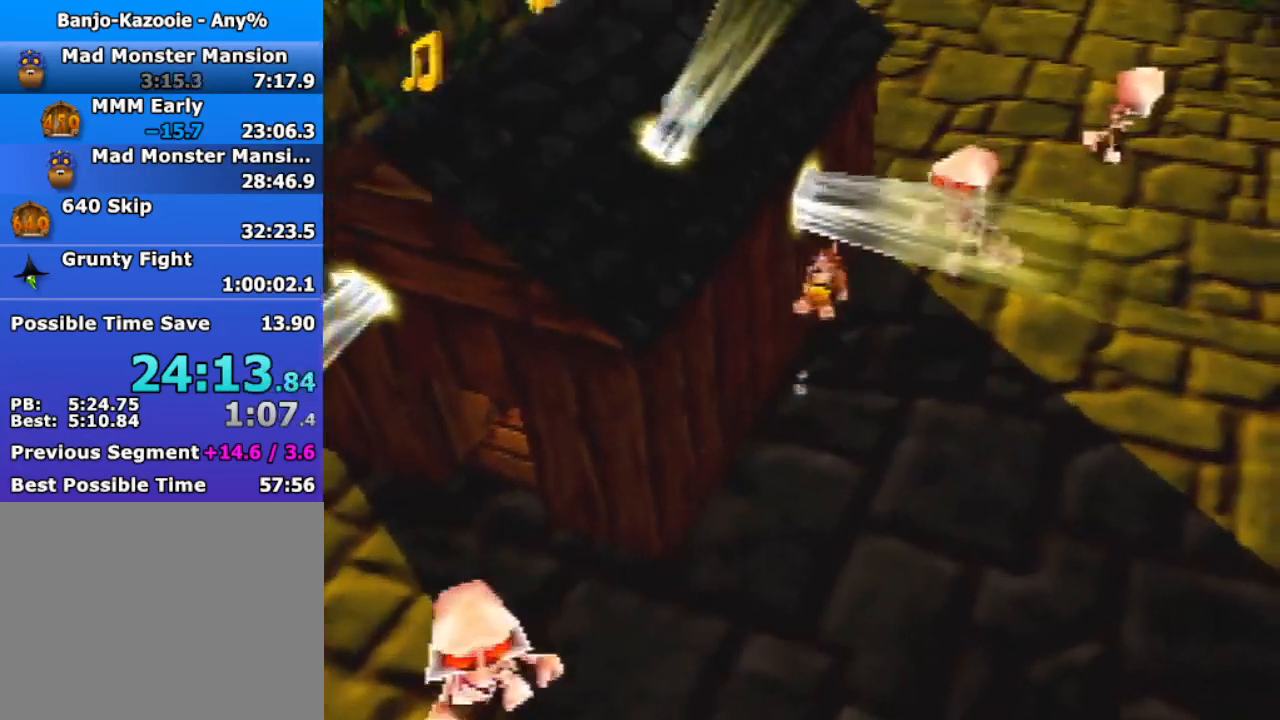
{"buttons": ["Z"], "left_stick": "up", "events": []}
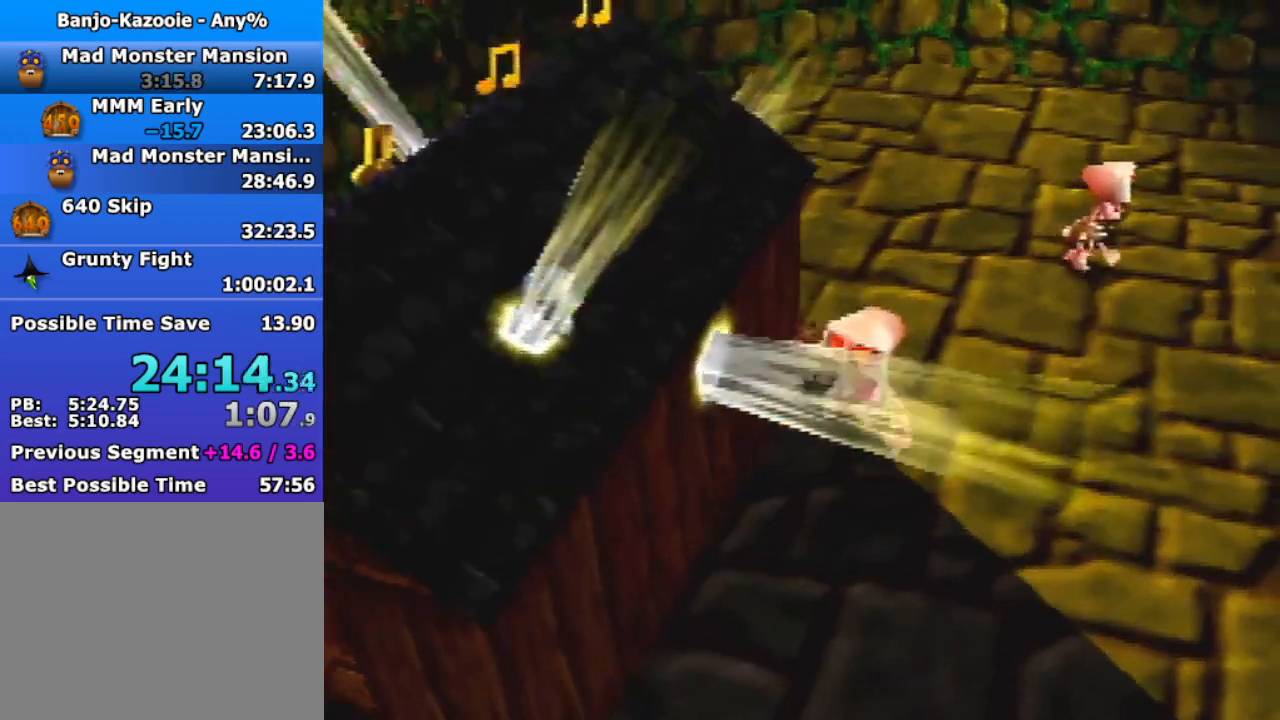
{"buttons": ["Z"], "left_stick": "left", "events": [[167, "A", "down"], [167, "left_stick", "left"], [233, "A", "up"]]}
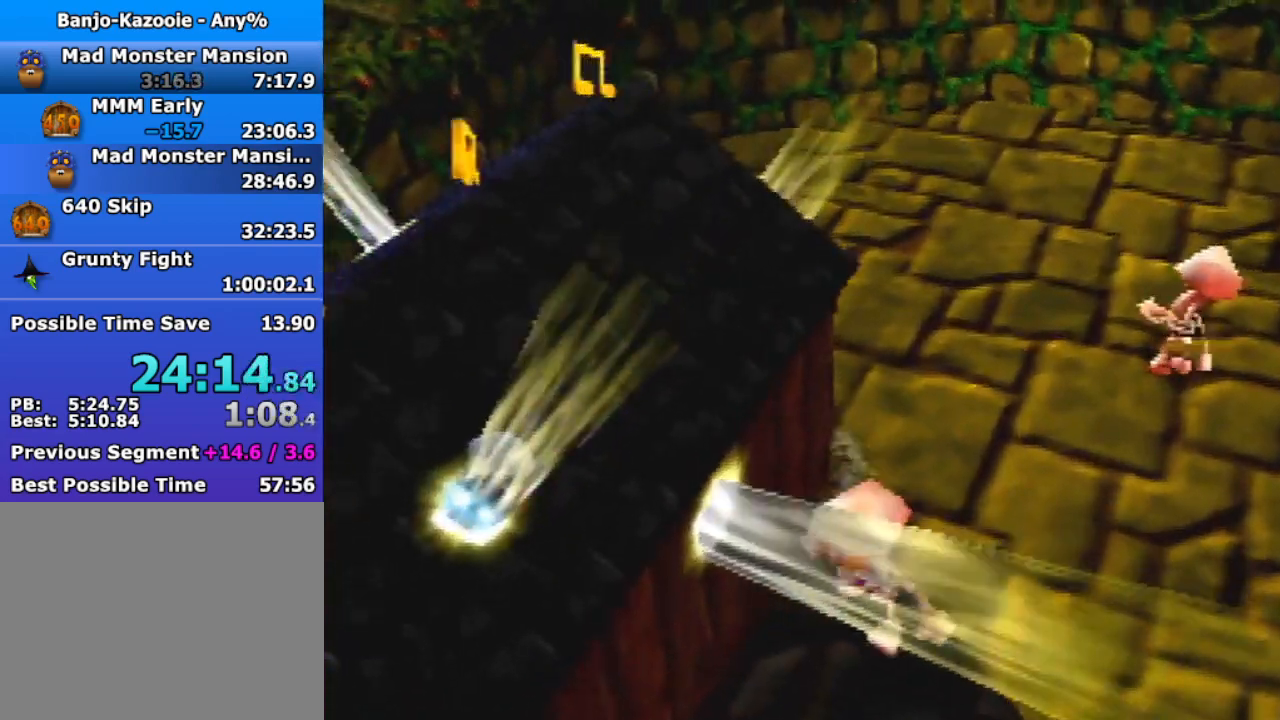
{"buttons": ["Z"], "left_stick": "left", "events": []}
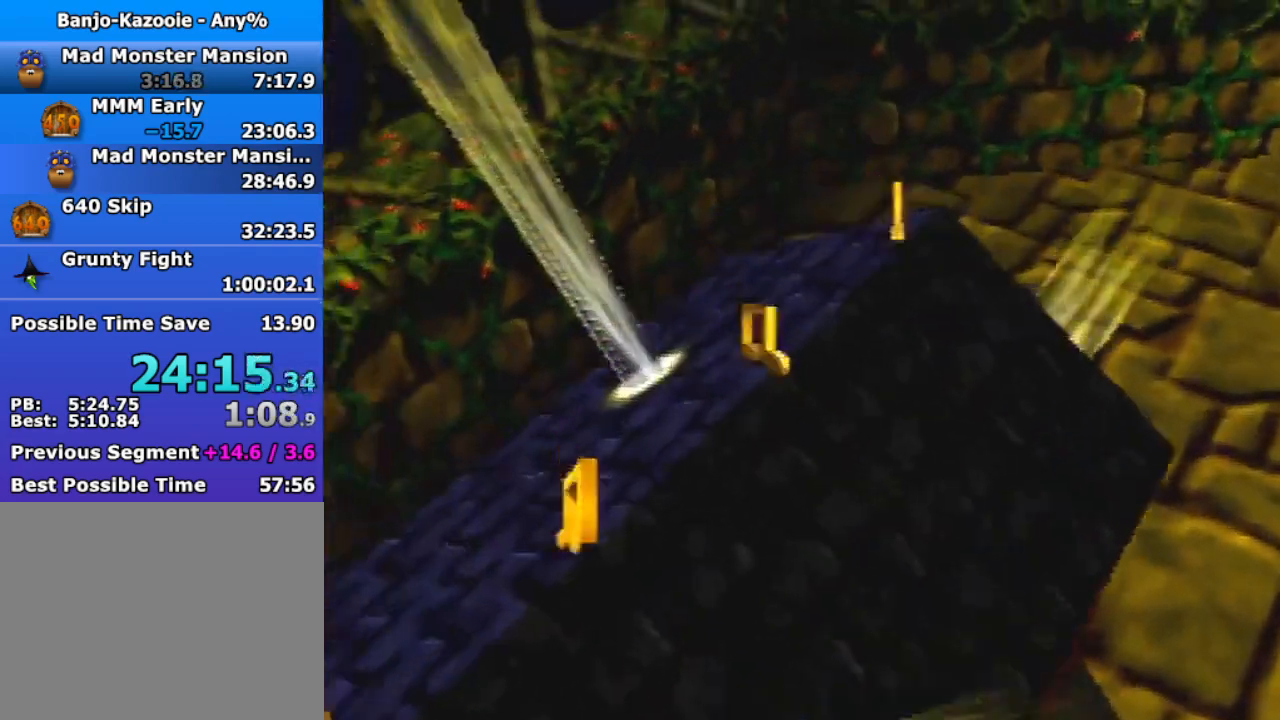
{"buttons": [], "left_stick": "down-left", "events": [[67, "left_stick", "down-left"], [133, "A", "down"], [233, "A", "up"], [467, "Z", "up"]]}
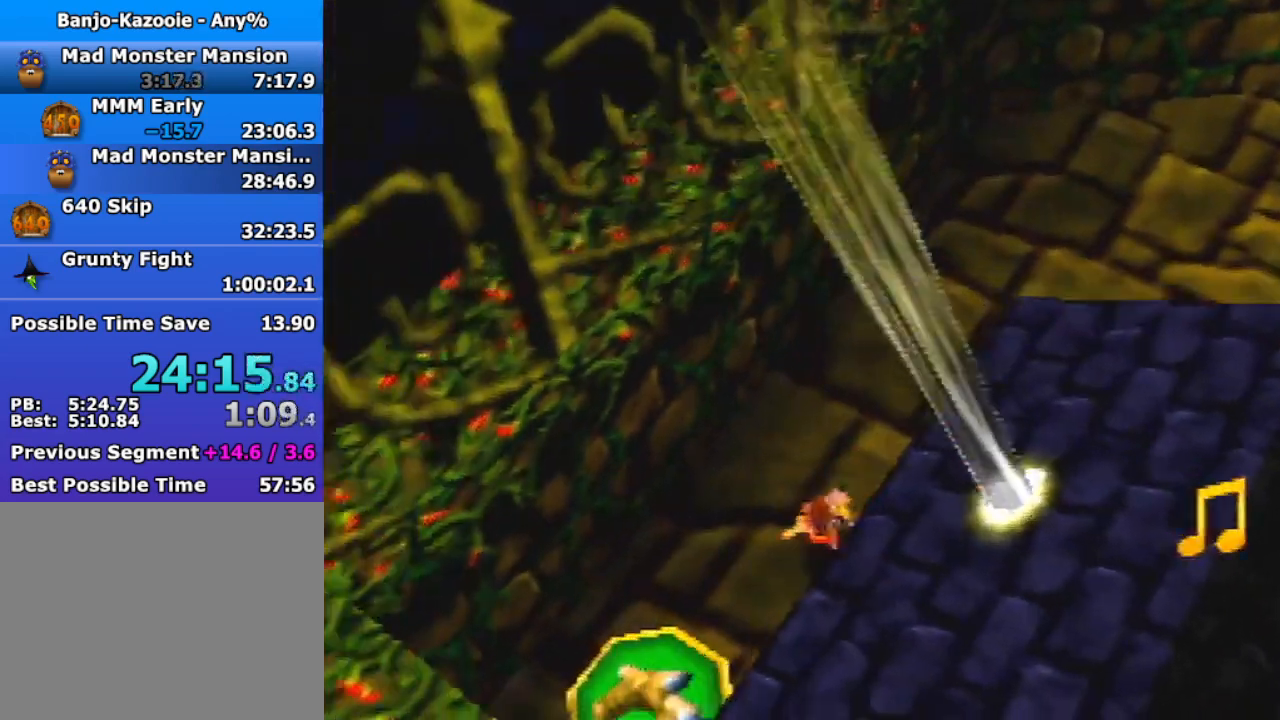
{"buttons": [], "left_stick": "up", "events": [[267, "B", "down"], [367, "B", "up"], [467, "left_stick", "up"]]}
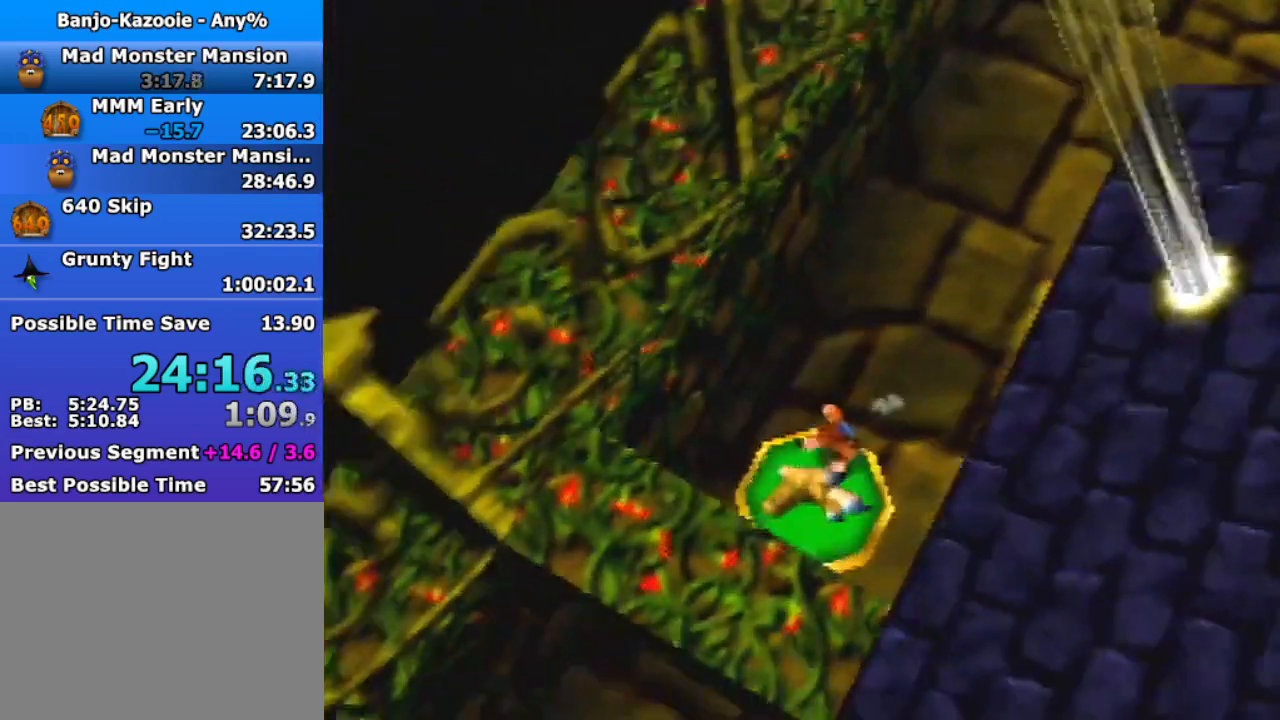
{"buttons": ["A"], "left_stick": "up", "events": [[33, "A", "down"]]}
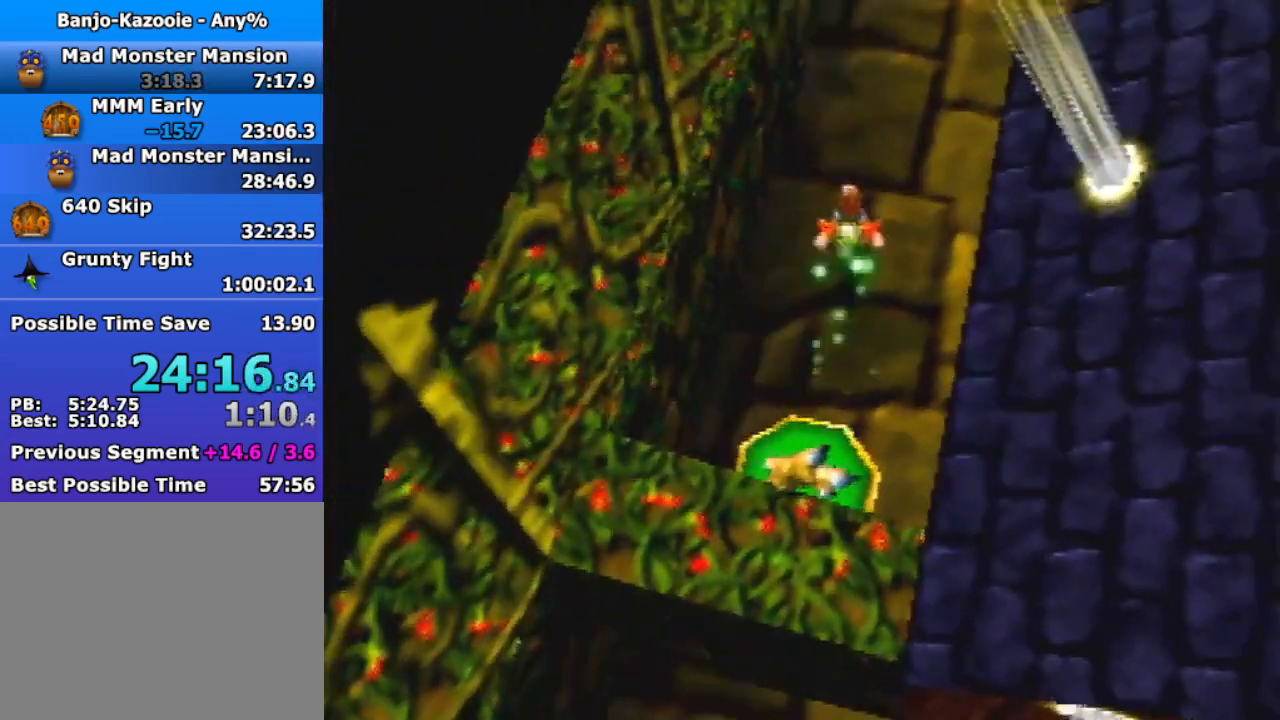
{"buttons": ["A"], "left_stick": "center", "events": [[300, "left_stick", "up-right"], [467, "left_stick", "center"]]}
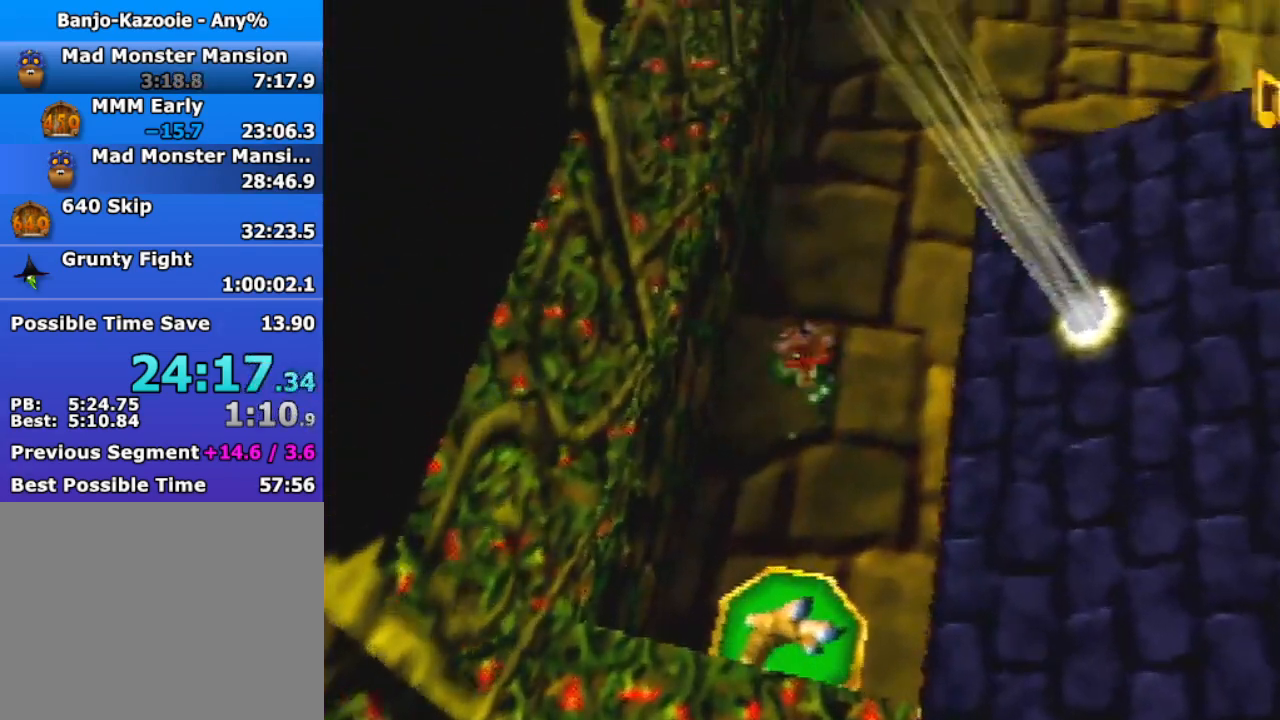
{"buttons": ["A", "Z"], "left_stick": "right", "events": [[33, "Z", "down"], [100, "left_stick", "right"]]}
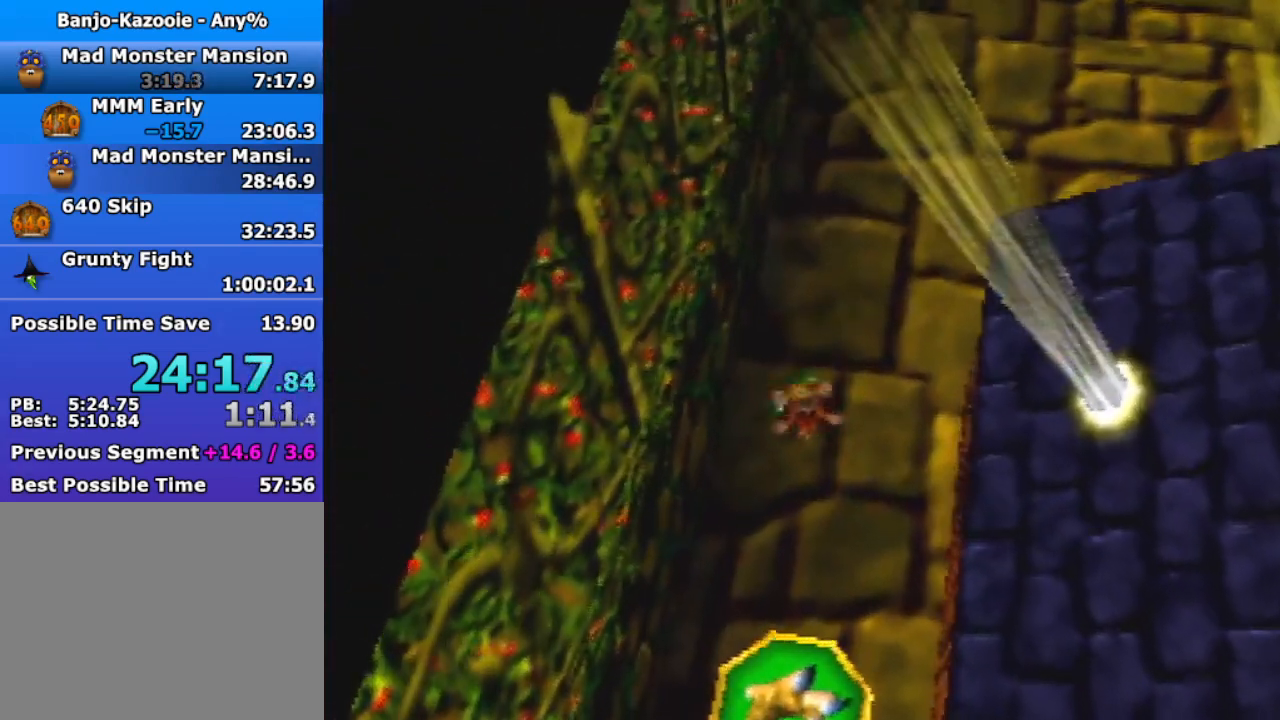
{"buttons": ["A", "Z"], "left_stick": "right", "events": [[367, "A", "up"], [467, "A", "down"]]}
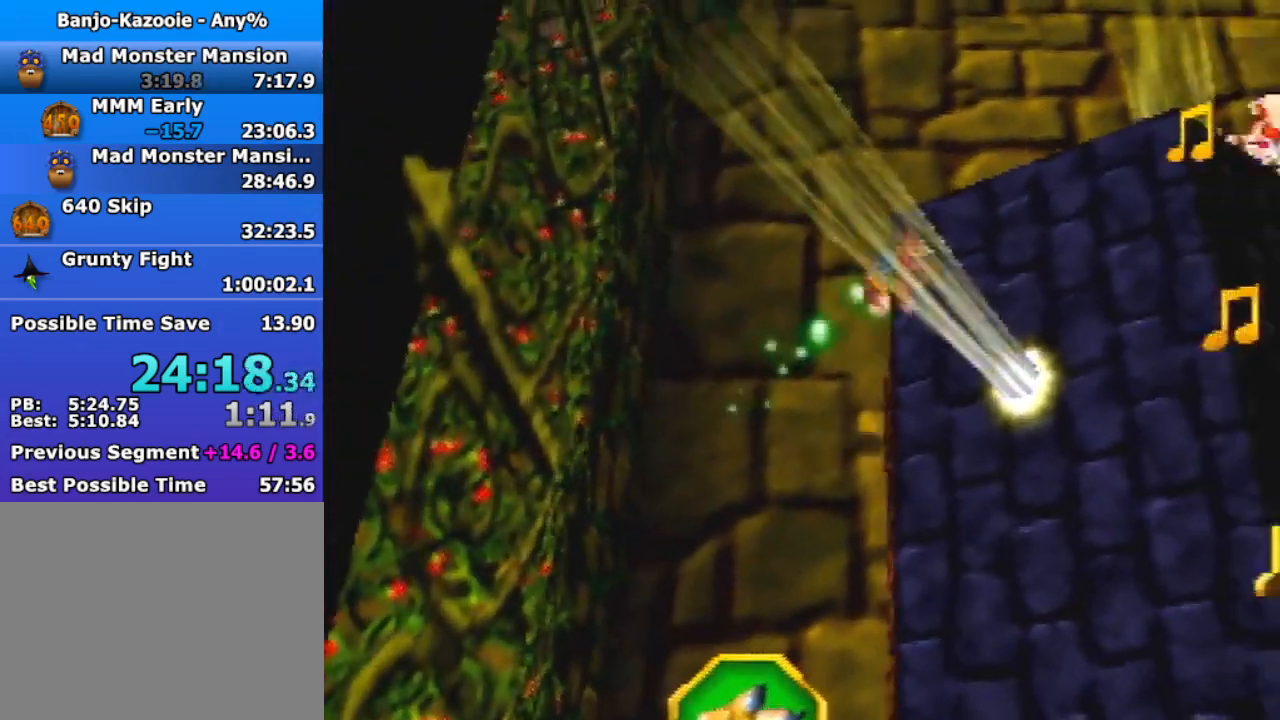
{"buttons": ["Z"], "left_stick": "right", "events": [[33, "A", "up"], [200, "C_LEFT", "down"], [267, "C_LEFT", "up"], [367, "C_LEFT", "down"], [433, "C_LEFT", "up"]]}
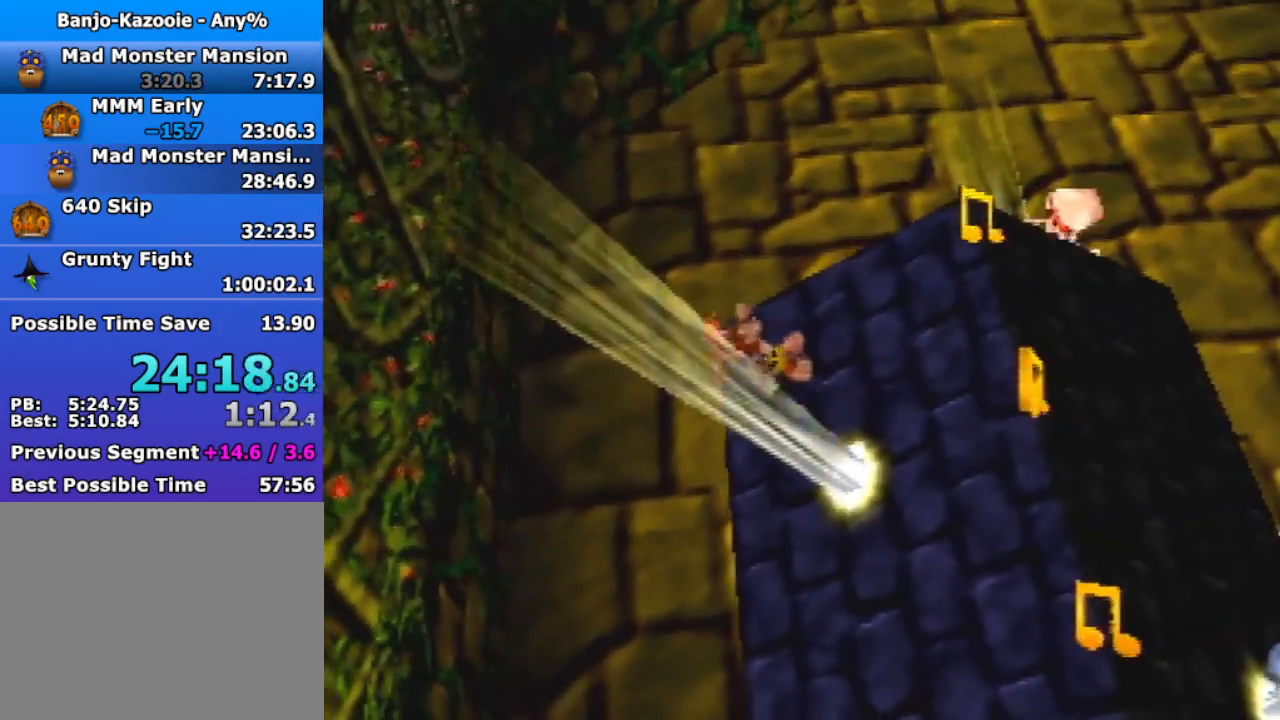
{"buttons": ["Z"], "left_stick": "right", "events": [[233, "A", "down"], [333, "A", "up"]]}
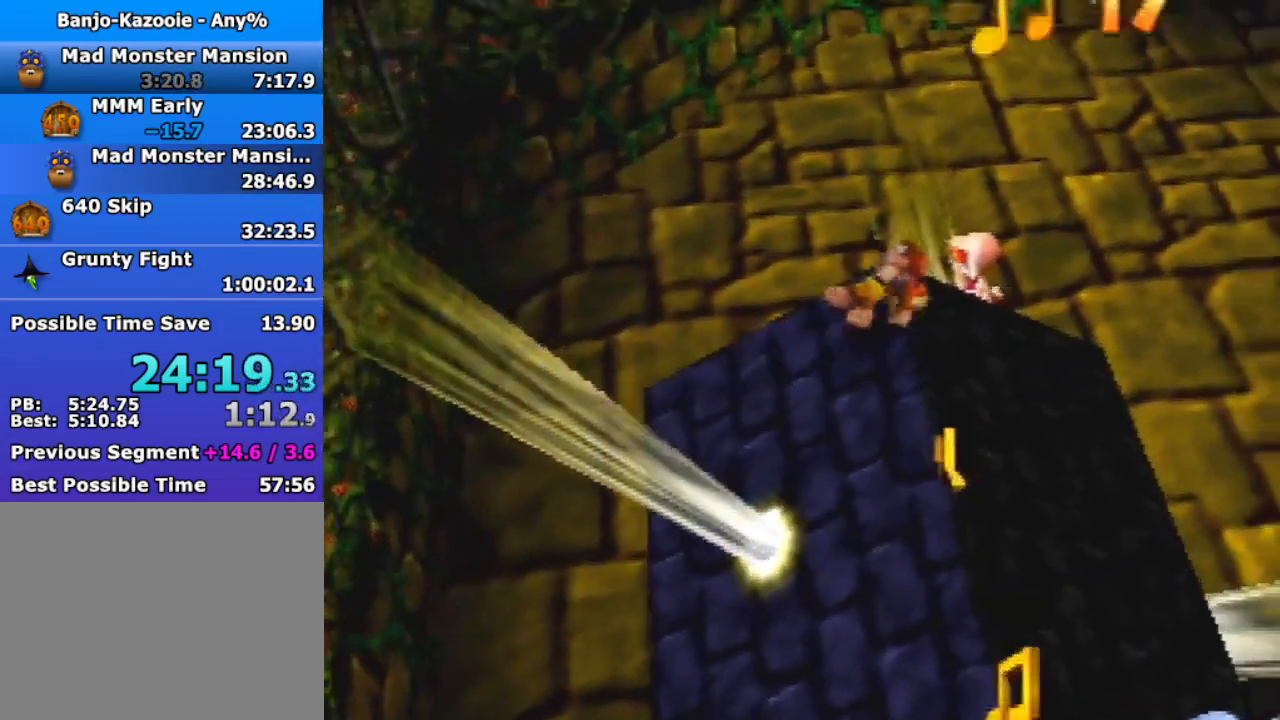
{"buttons": ["Z"], "left_stick": "down", "events": [[67, "left_stick", "down"]]}